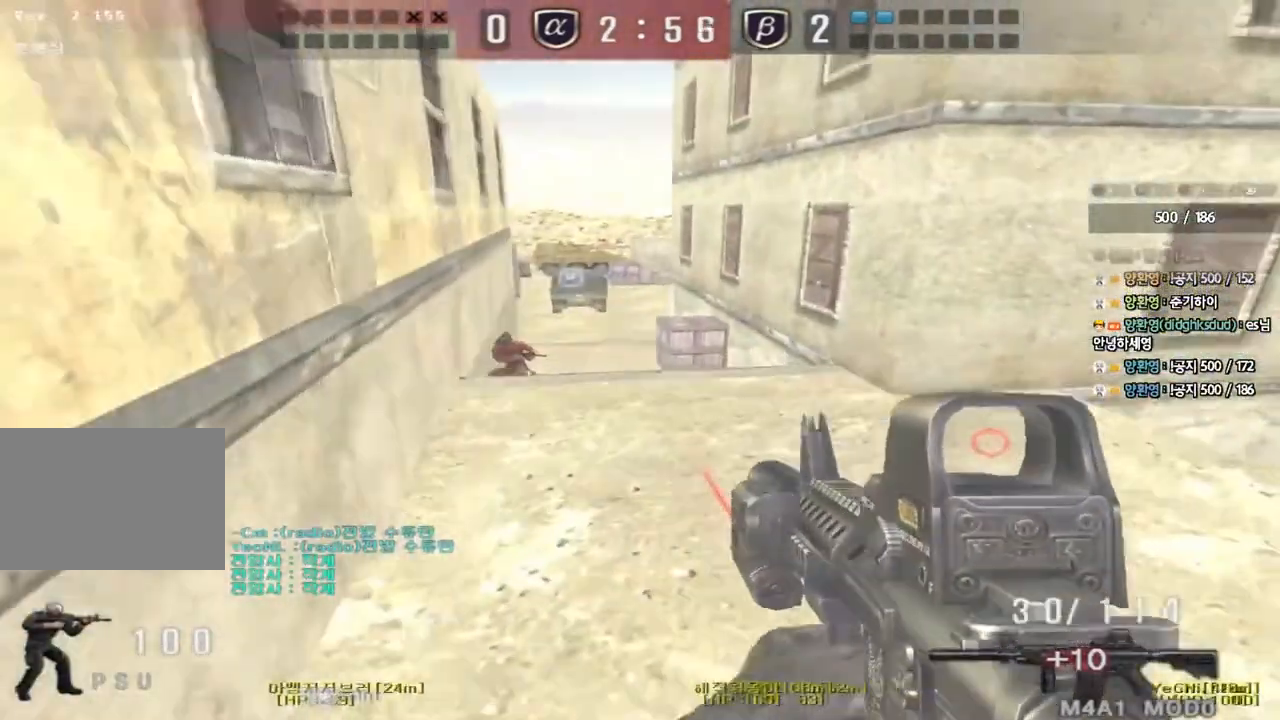
Gameplay with keyboard; each line is a JSON object with the keys held at the frame after it. "events" lists presses ("down") and releases ("up") of "a", "ctrl", "d", "e", "f", "q", "r", "s", "shift", "space", "tab" and "w" between this image and that frame as [ms after this image, input, new state], when the widget could be followed in between. No other keys are recorded. Mouse input is not recorded.
{"keys": ["ctrl", "w"], "events": [[17, "shift", "up"], [350, "d", "down"], [350, "w", "down"], [500, "ctrl", "down"], [500, "d", "up"]]}
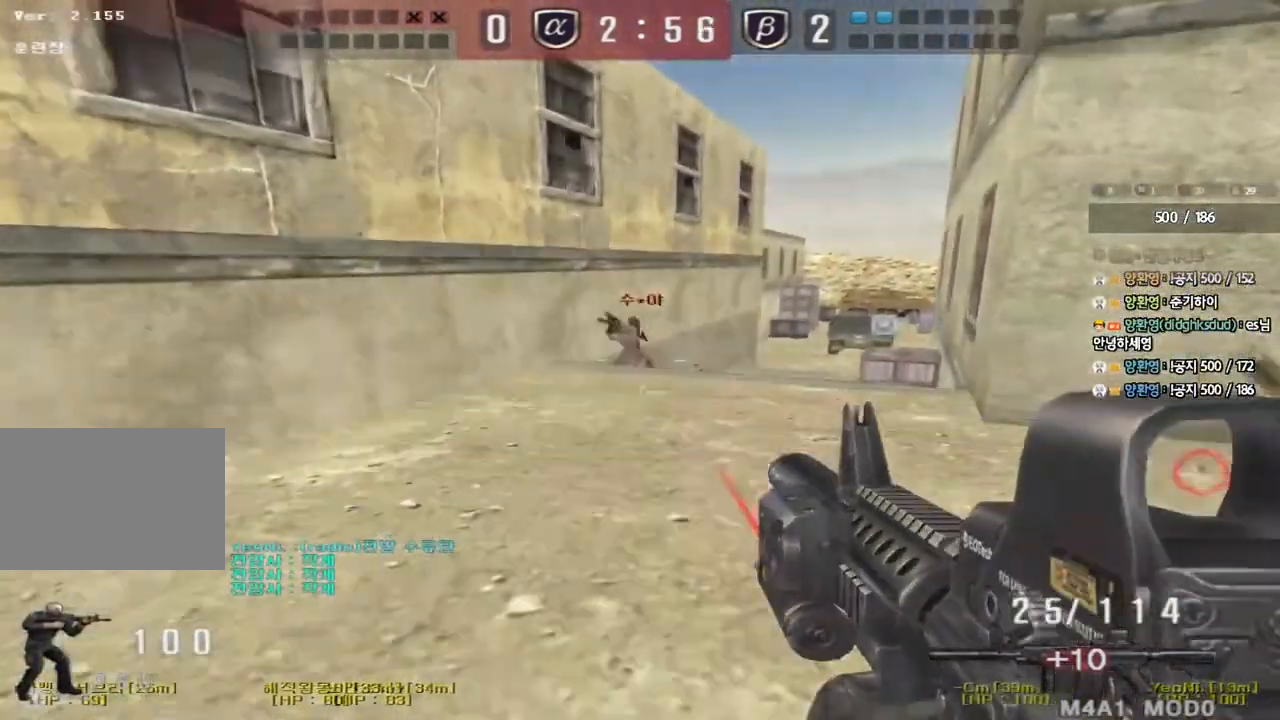
{"keys": ["a", "w"], "events": [[17, "w", "up"], [50, "space", "down"], [100, "a", "down"], [100, "s", "down"], [100, "space", "up"], [117, "ctrl", "up"], [217, "ctrl", "down"], [400, "s", "up"], [467, "ctrl", "up"], [500, "w", "down"]]}
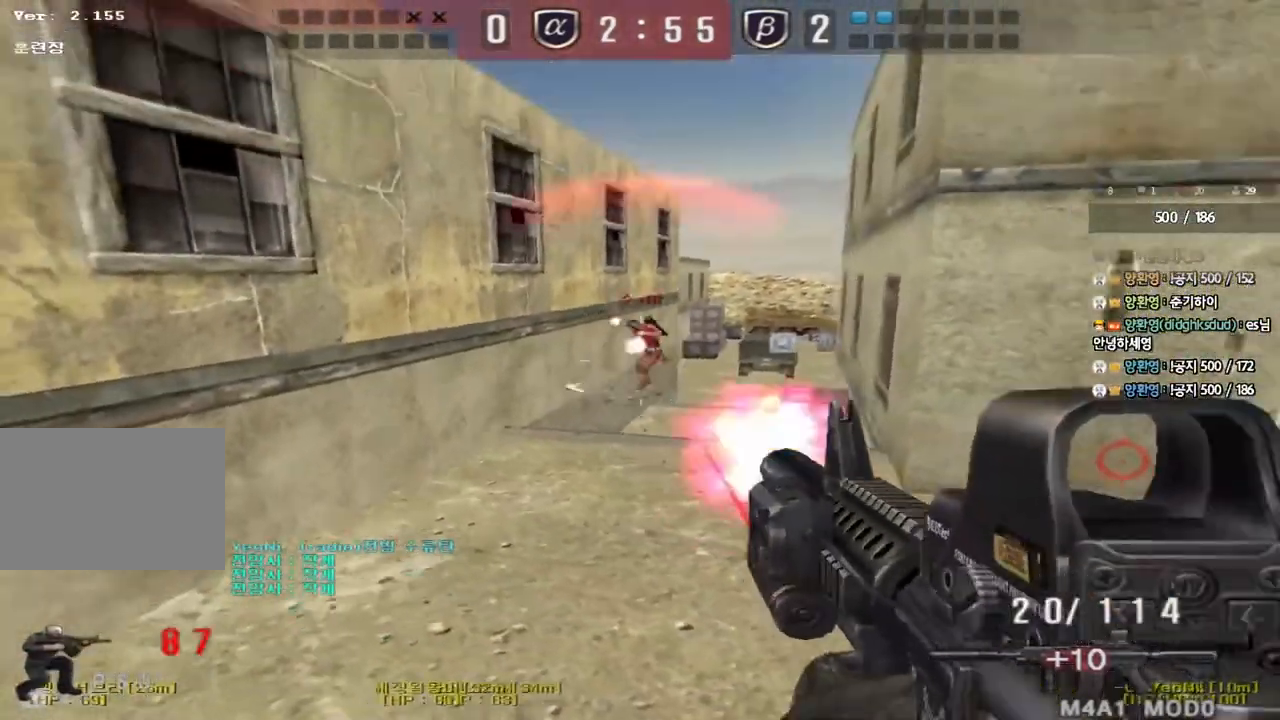
{"keys": ["a", "ctrl", "w"], "events": [[317, "w", "up"], [350, "ctrl", "down"], [367, "a", "up"], [467, "a", "down"], [483, "w", "down"]]}
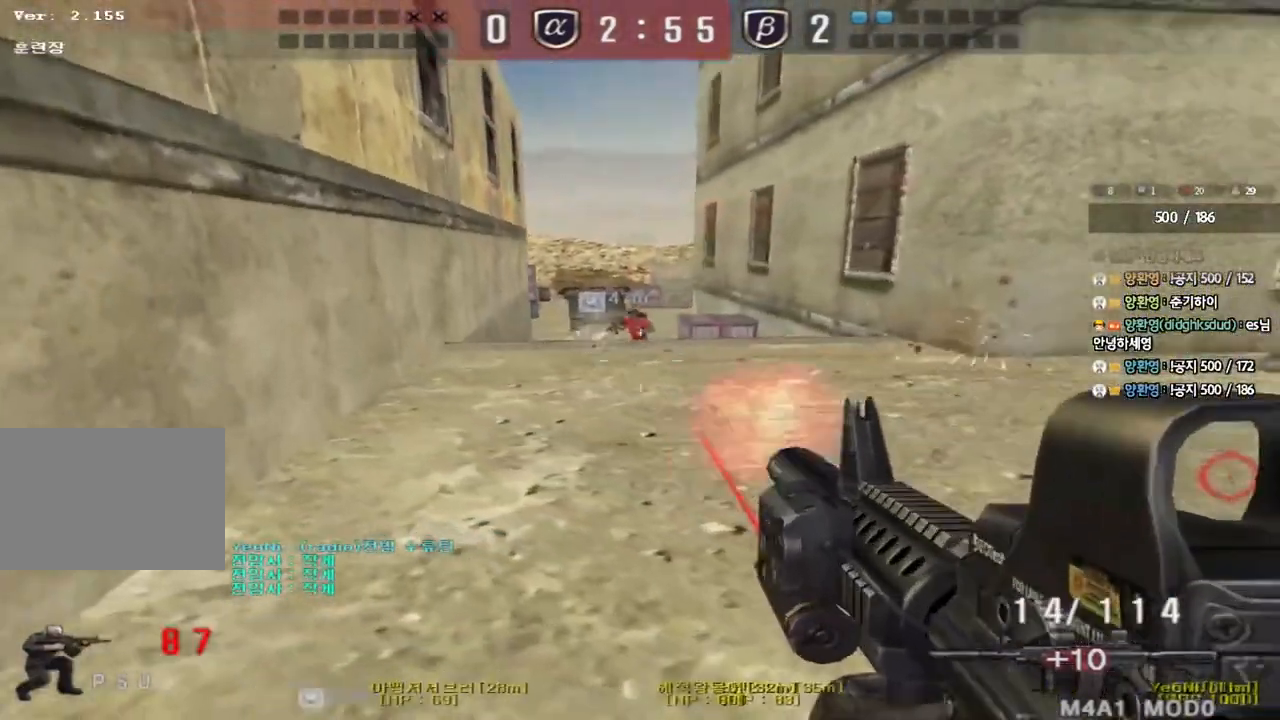
{"keys": ["ctrl", "space"], "events": [[83, "w", "up"], [100, "a", "up"], [267, "d", "down"], [267, "w", "down"], [300, "ctrl", "up"], [467, "ctrl", "down"], [467, "d", "up"], [483, "space", "down"], [483, "w", "up"]]}
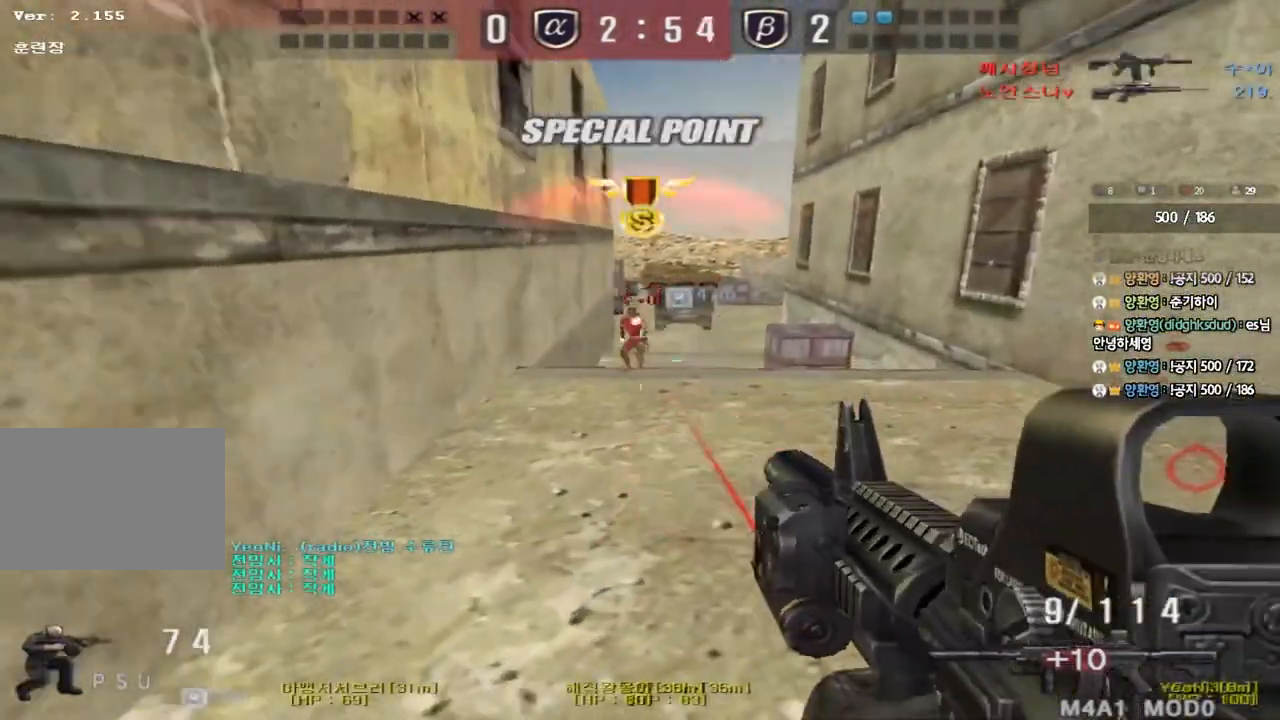
{"keys": ["d", "w"], "events": [[83, "ctrl", "up"], [83, "d", "down"], [117, "space", "up"], [150, "d", "up"], [250, "r", "down"], [333, "r", "up"], [367, "ctrl", "down"], [467, "w", "down"], [483, "d", "down"], [500, "ctrl", "up"]]}
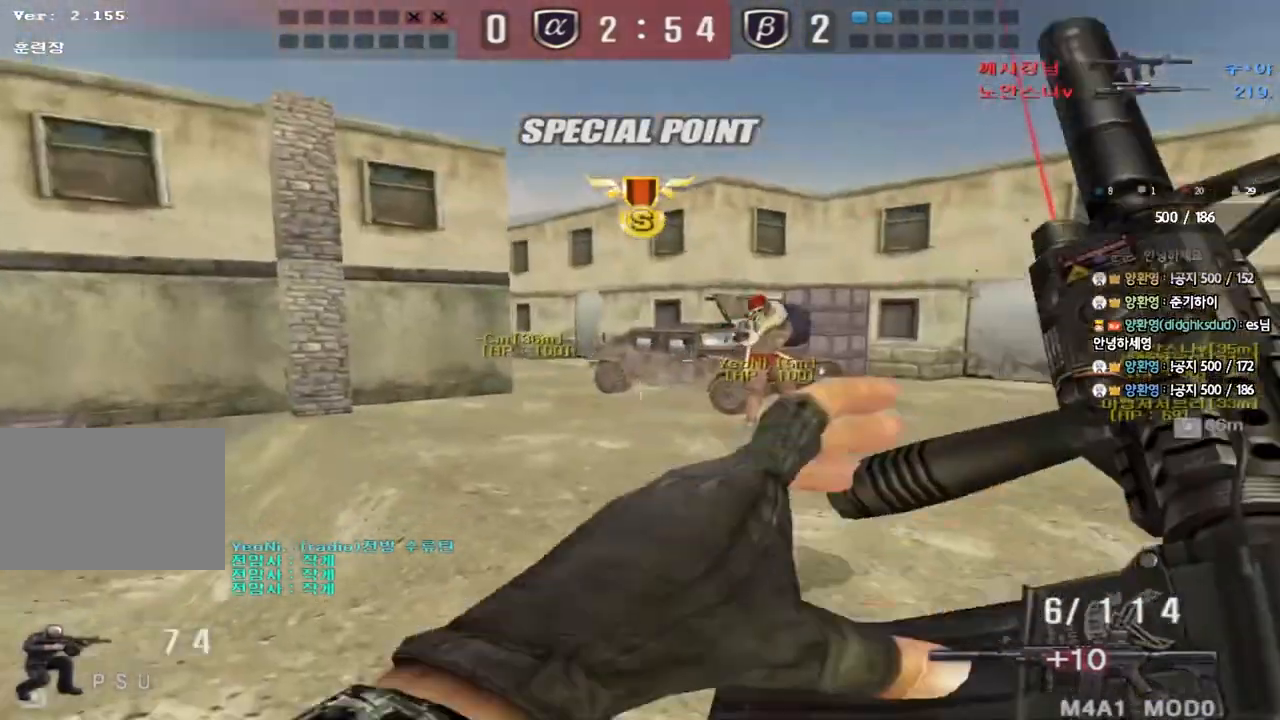
{"keys": ["a", "w"], "events": [[383, "a", "down"], [383, "d", "up"]]}
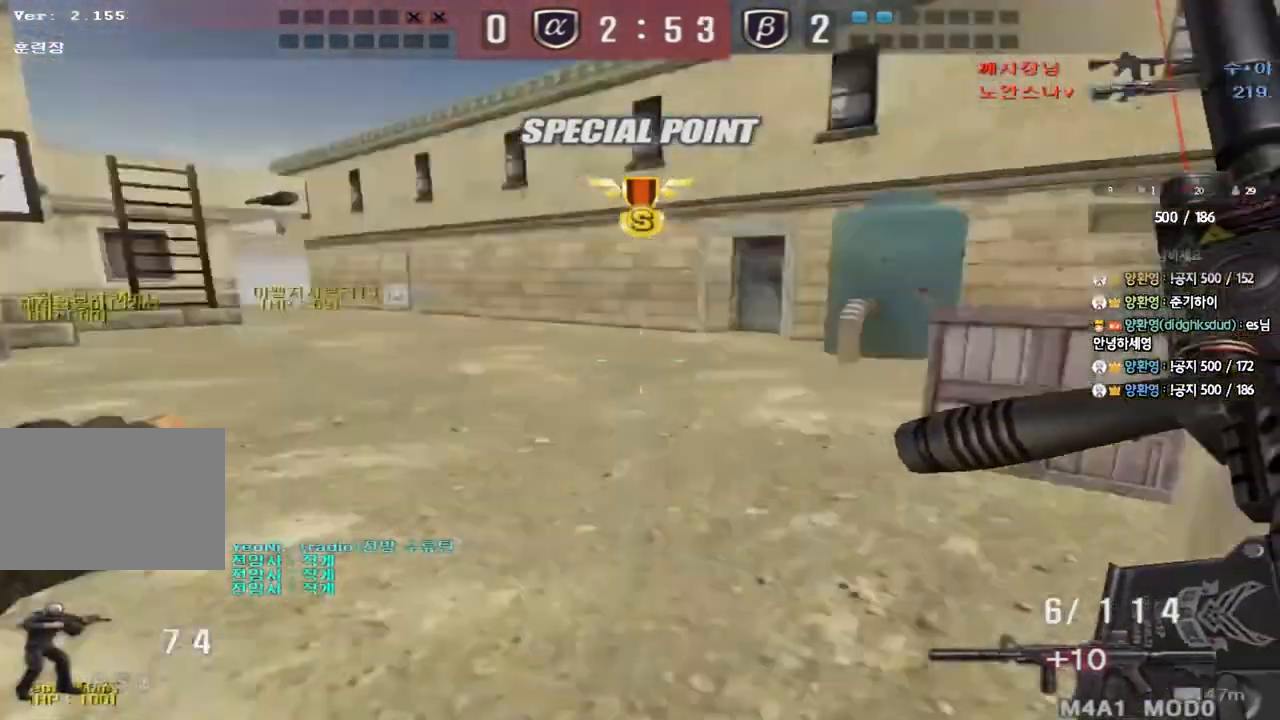
{"keys": [], "events": [[83, "shift", "down"], [100, "a", "up"], [100, "w", "up"], [133, "space", "down"], [217, "w", "down"], [233, "a", "down"], [233, "shift", "up"], [233, "space", "up"], [333, "shift", "down"], [417, "a", "up"], [417, "w", "up"], [467, "shift", "up"]]}
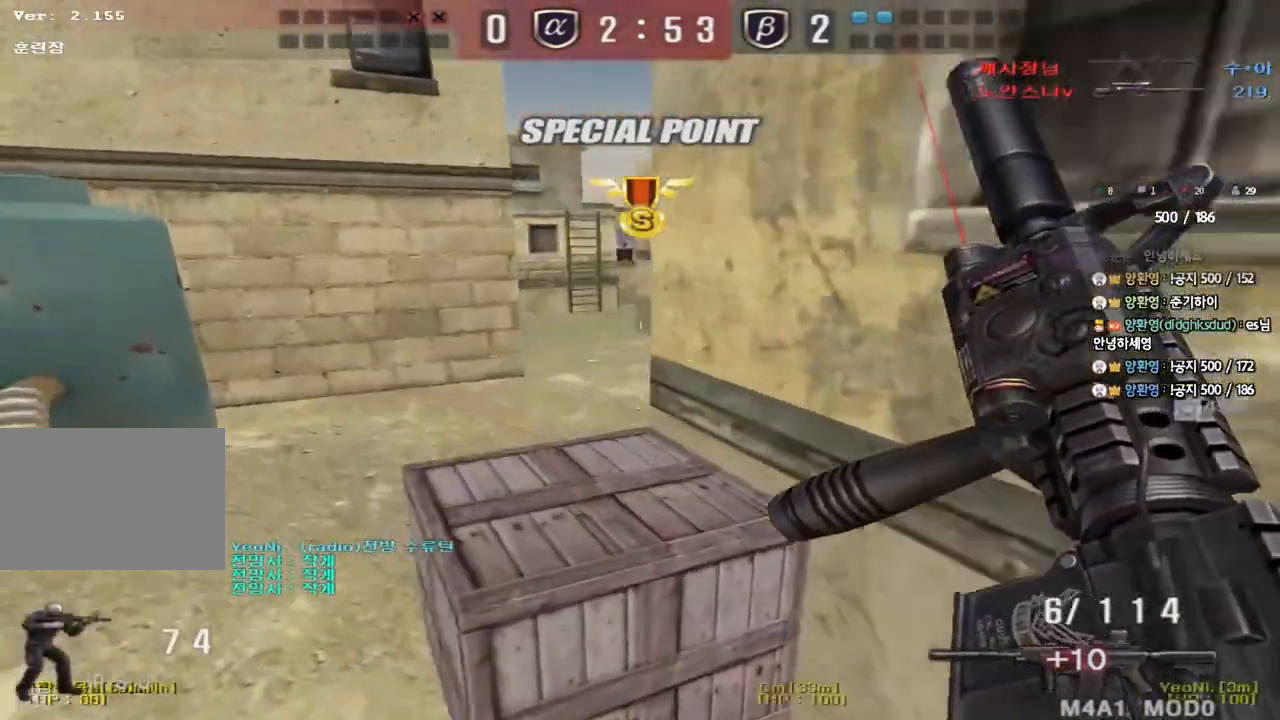
{"keys": ["d", "s"], "events": [[150, "d", "down"], [150, "s", "down"]]}
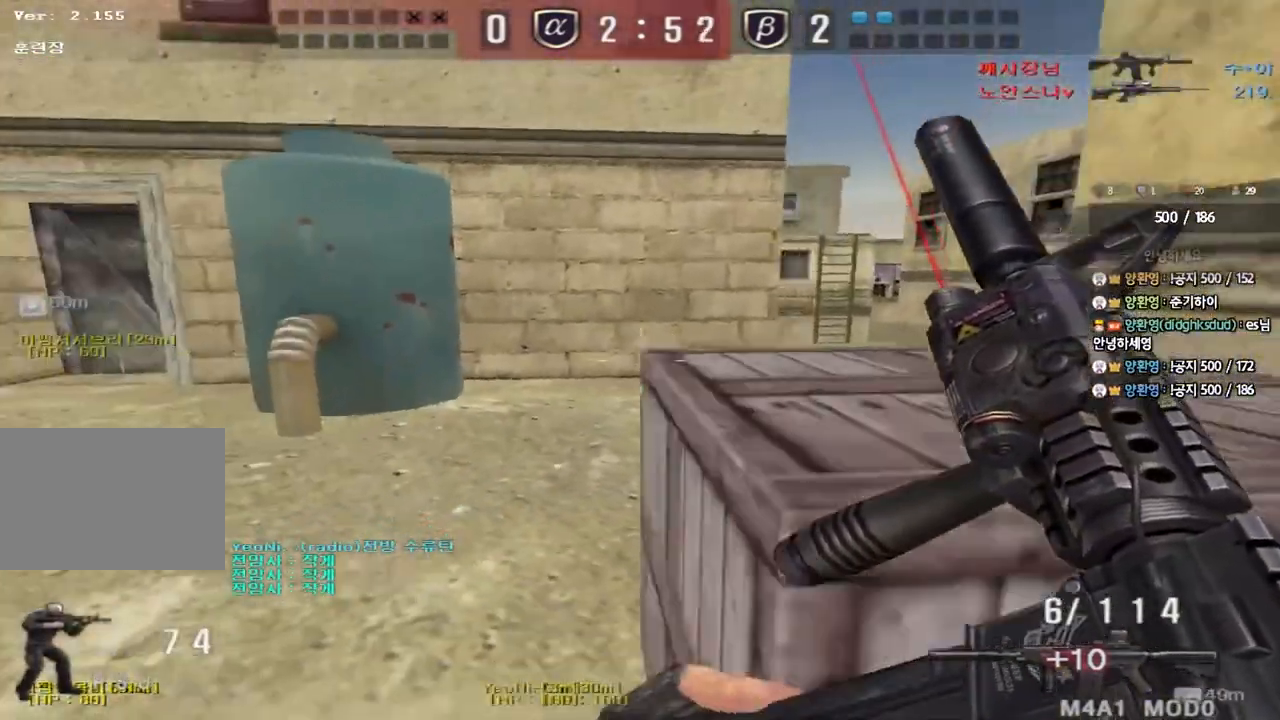
{"keys": ["ctrl", "tab"], "events": [[17, "d", "up"], [33, "ctrl", "down"], [33, "s", "up"], [133, "tab", "down"], [150, "d", "down"], [500, "d", "up"]]}
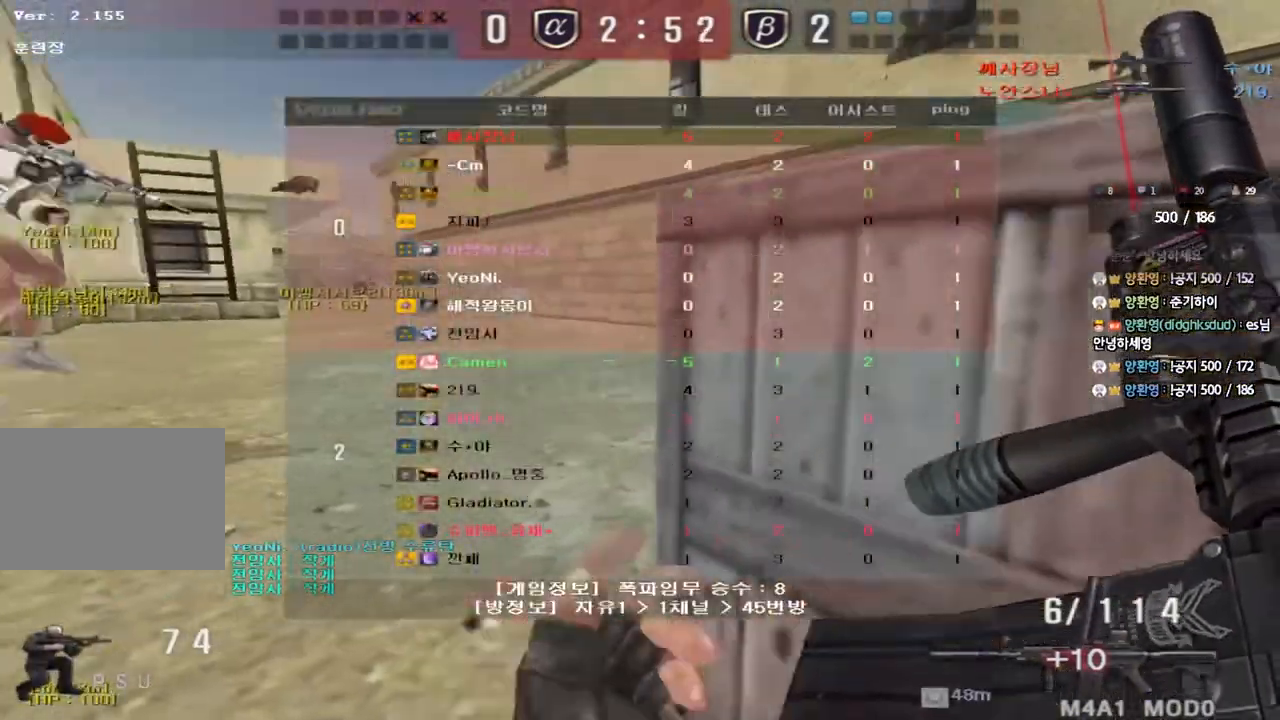
{"keys": ["ctrl"], "events": [[183, "tab", "up"]]}
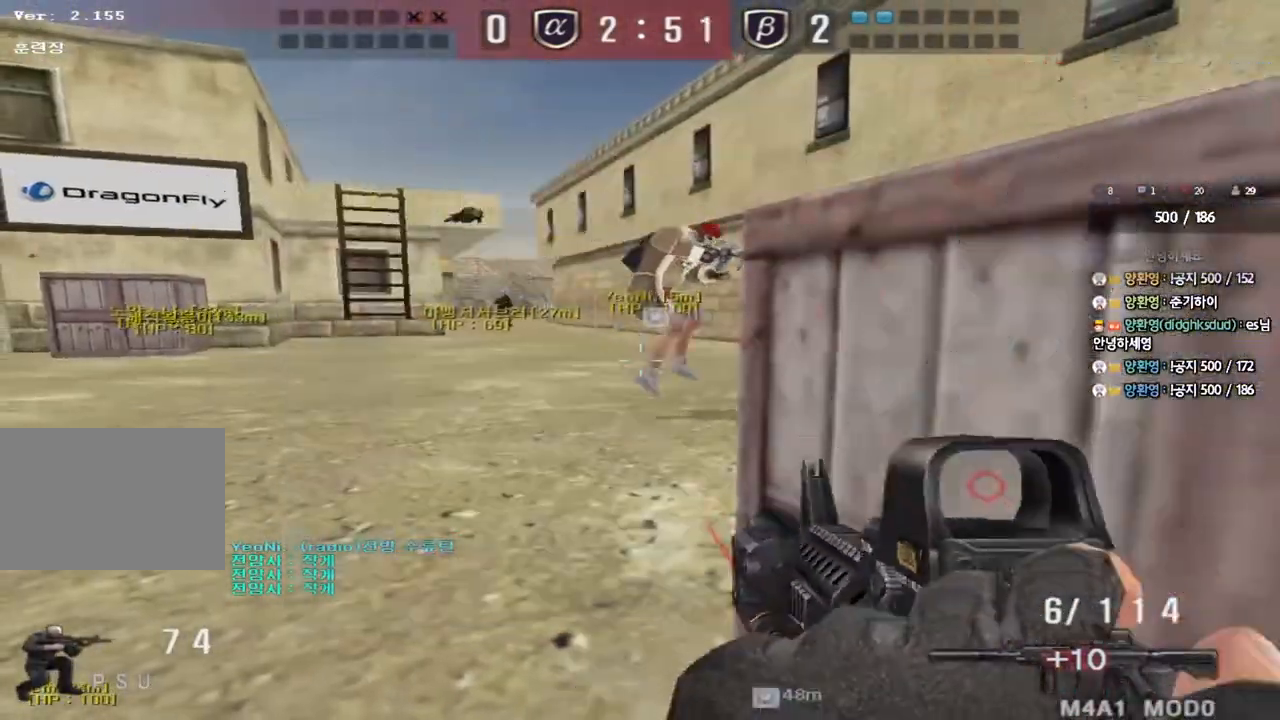
{"keys": ["a"], "events": [[100, "ctrl", "up"], [183, "a", "down"], [250, "shift", "down"], [450, "a", "up"], [483, "a", "down"], [500, "shift", "up"]]}
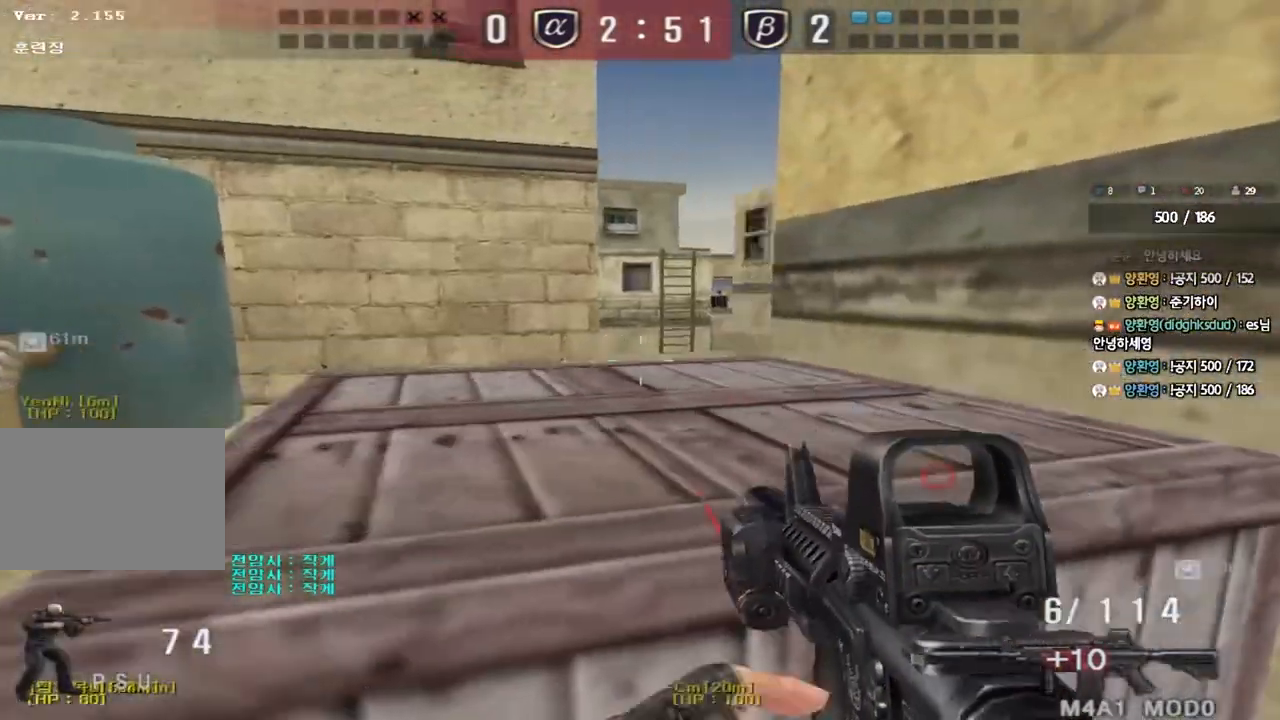
{"keys": ["d", "w"], "events": [[17, "w", "down"], [117, "shift", "down"], [167, "shift", "up"], [317, "a", "up"], [367, "d", "down"]]}
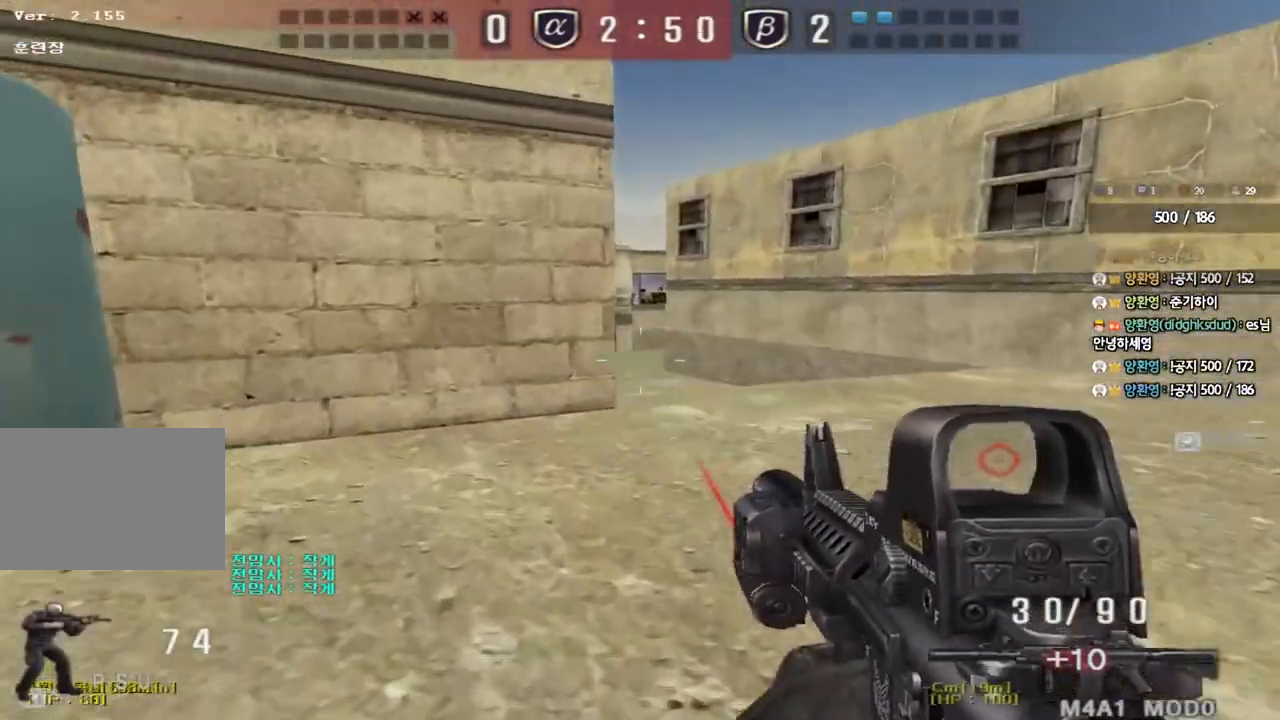
{"keys": [], "events": [[217, "shift", "down"], [233, "w", "up"], [250, "d", "up"], [283, "space", "down"], [383, "space", "up"], [417, "shift", "up"]]}
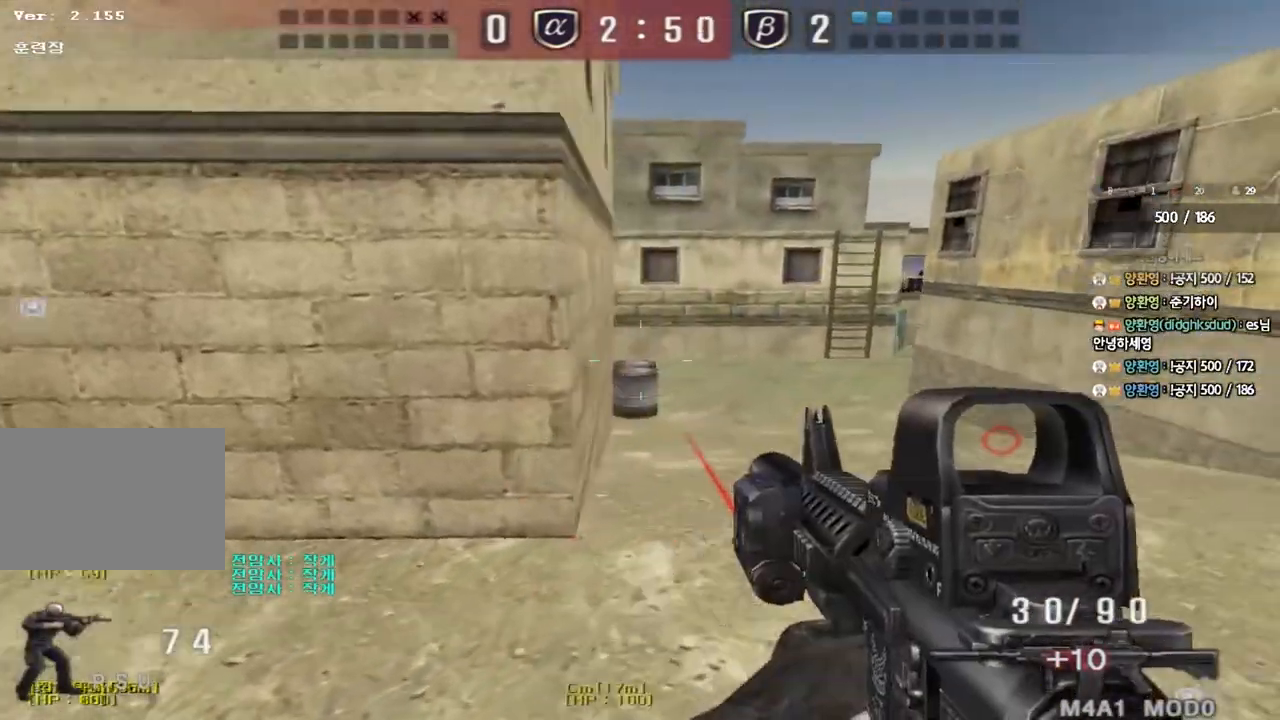
{"keys": ["a", "shift"], "events": [[33, "w", "down"], [50, "a", "down"], [83, "shift", "down"], [217, "shift", "up"], [333, "shift", "down"], [367, "shift", "up"], [500, "shift", "down"], [500, "w", "up"]]}
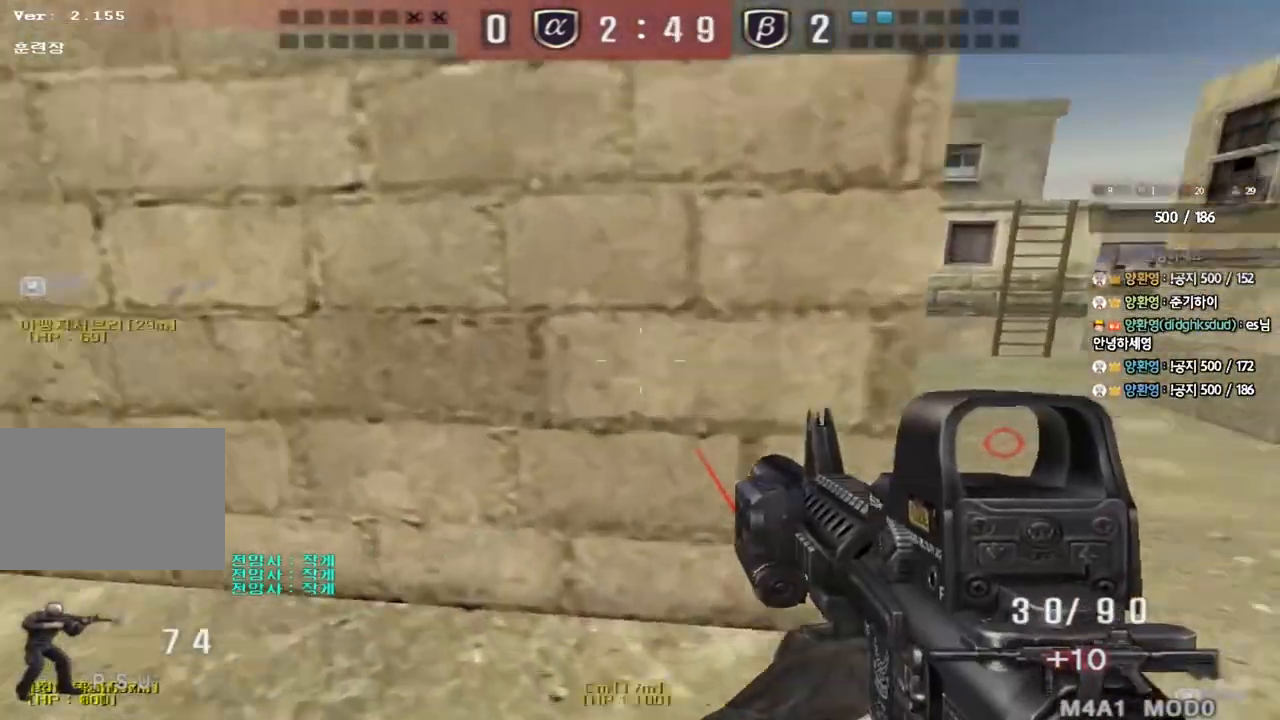
{"keys": ["a", "s", "shift"], "events": [[33, "a", "up"], [467, "a", "down"], [467, "s", "down"]]}
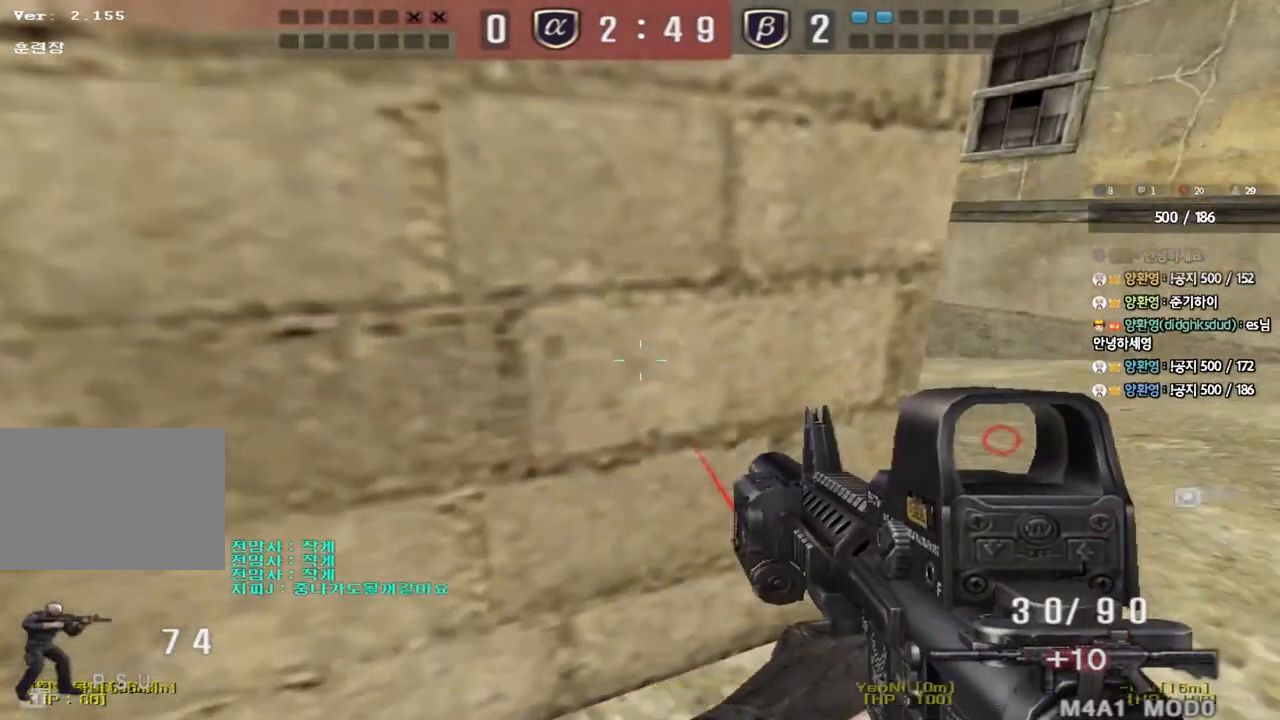
{"keys": ["shift", "w"], "events": [[100, "s", "up"], [117, "a", "up"], [233, "w", "down"]]}
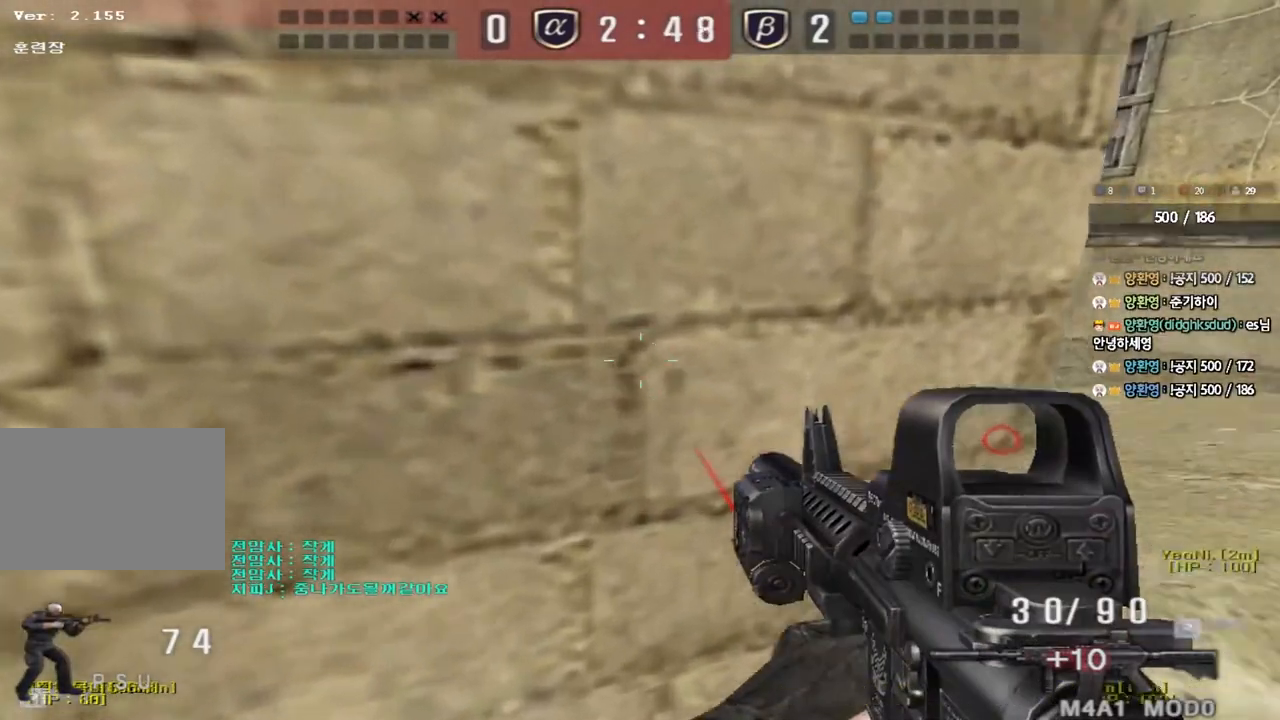
{"keys": ["shift"], "events": [[50, "d", "down"], [67, "shift", "up"], [283, "shift", "down"], [300, "d", "up"], [300, "w", "up"], [350, "space", "down"], [450, "space", "up"]]}
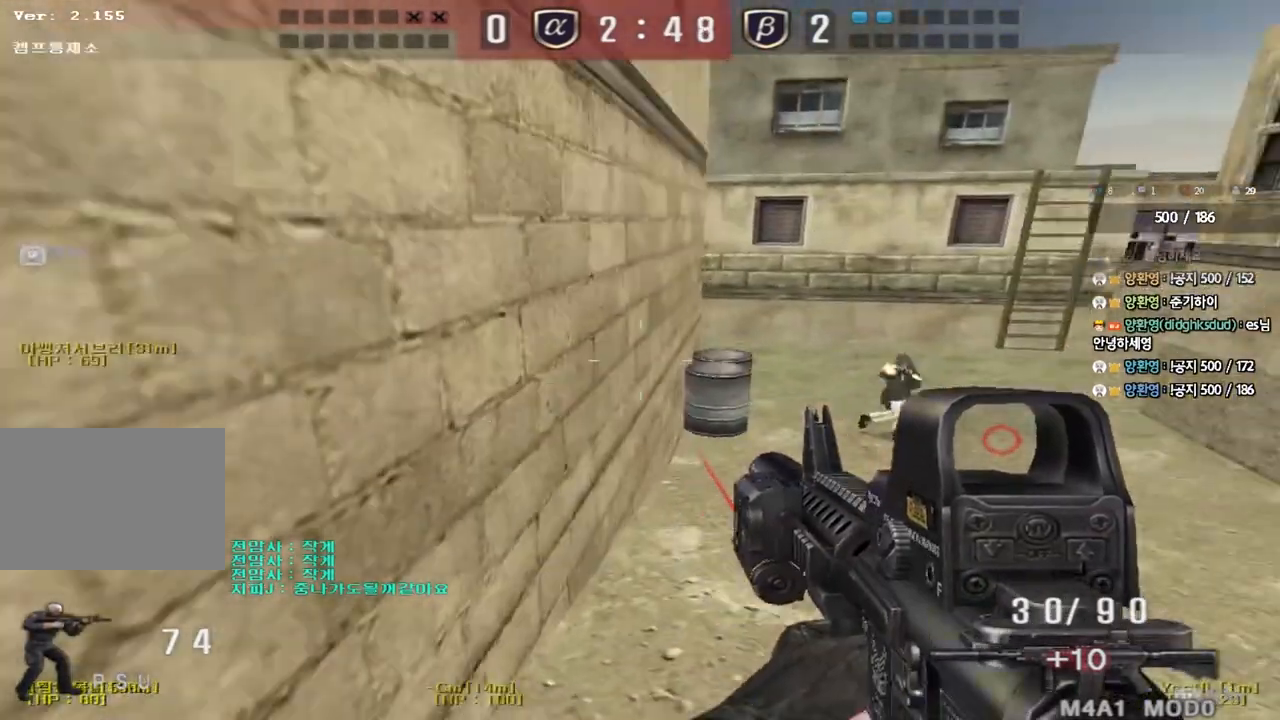
{"keys": ["d", "w"], "events": [[400, "shift", "up"], [433, "d", "down"], [433, "w", "down"]]}
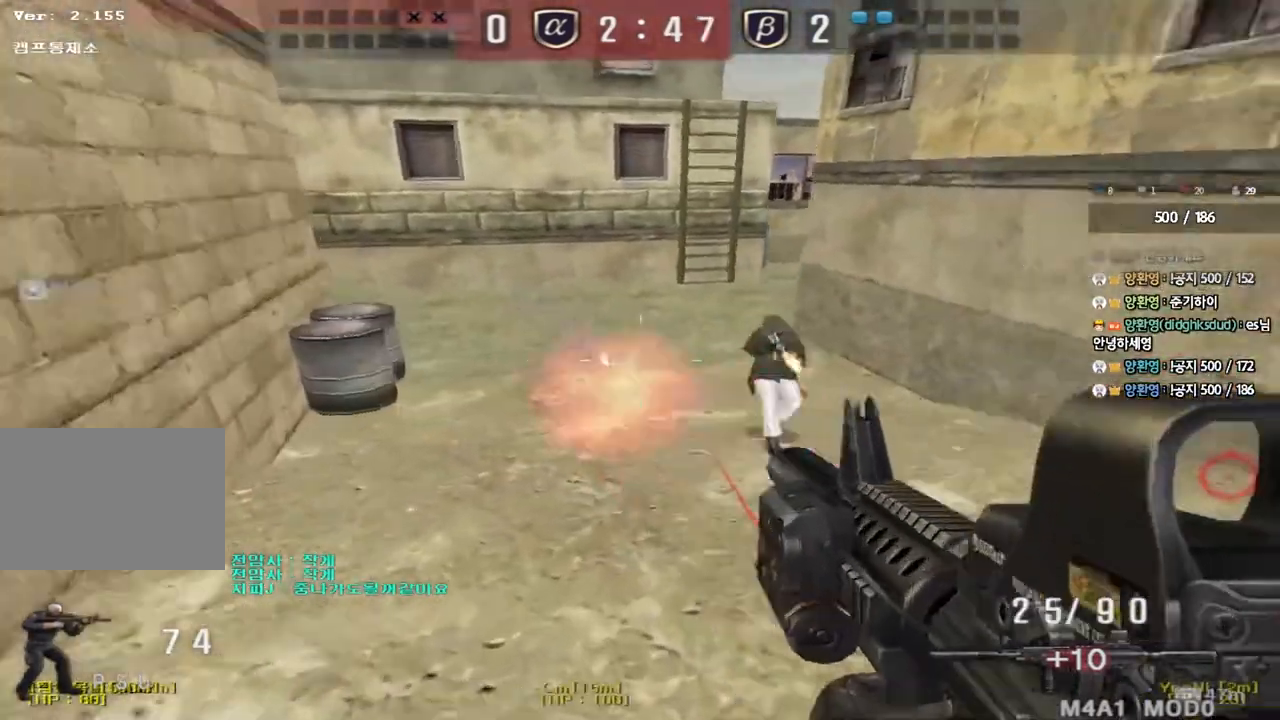
{"keys": [], "events": [[83, "shift", "down"], [83, "w", "up"], [100, "d", "up"], [133, "space", "down"], [217, "space", "up"], [250, "shift", "up"]]}
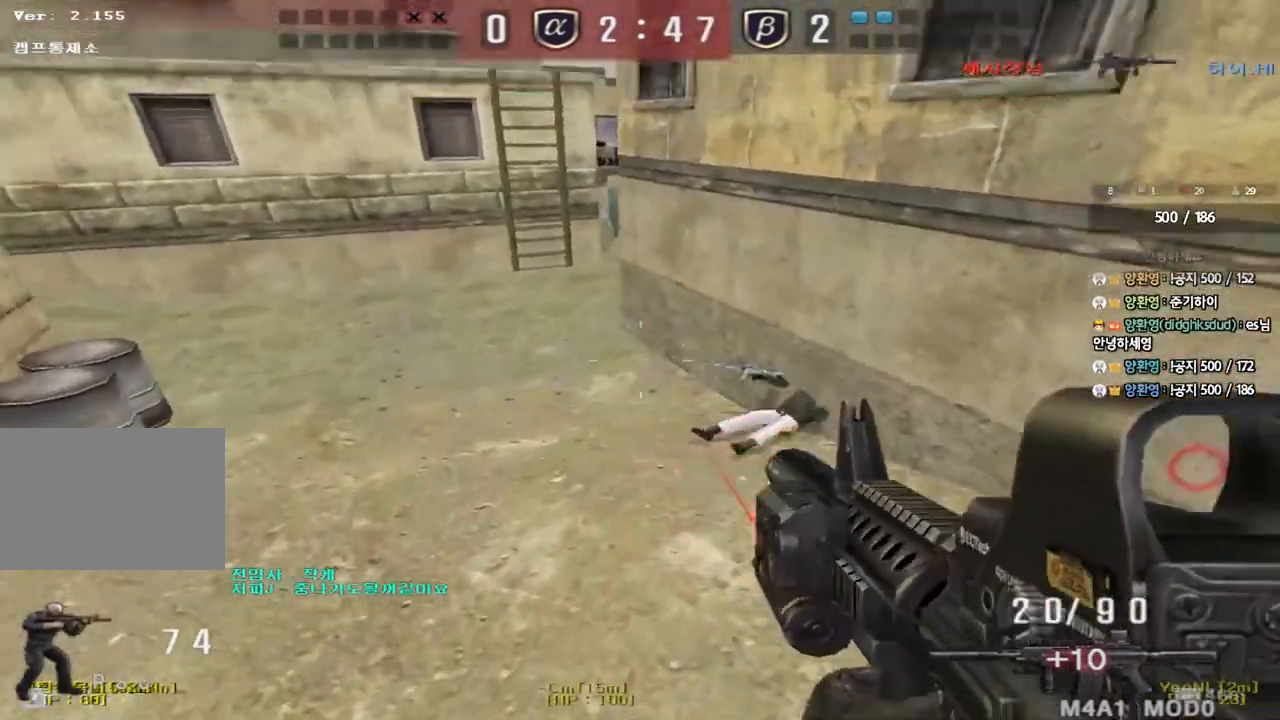
{"keys": ["shift", "space"], "events": [[17, "d", "down"], [17, "w", "down"], [383, "shift", "down"], [400, "d", "up"], [400, "w", "up"], [433, "space", "down"]]}
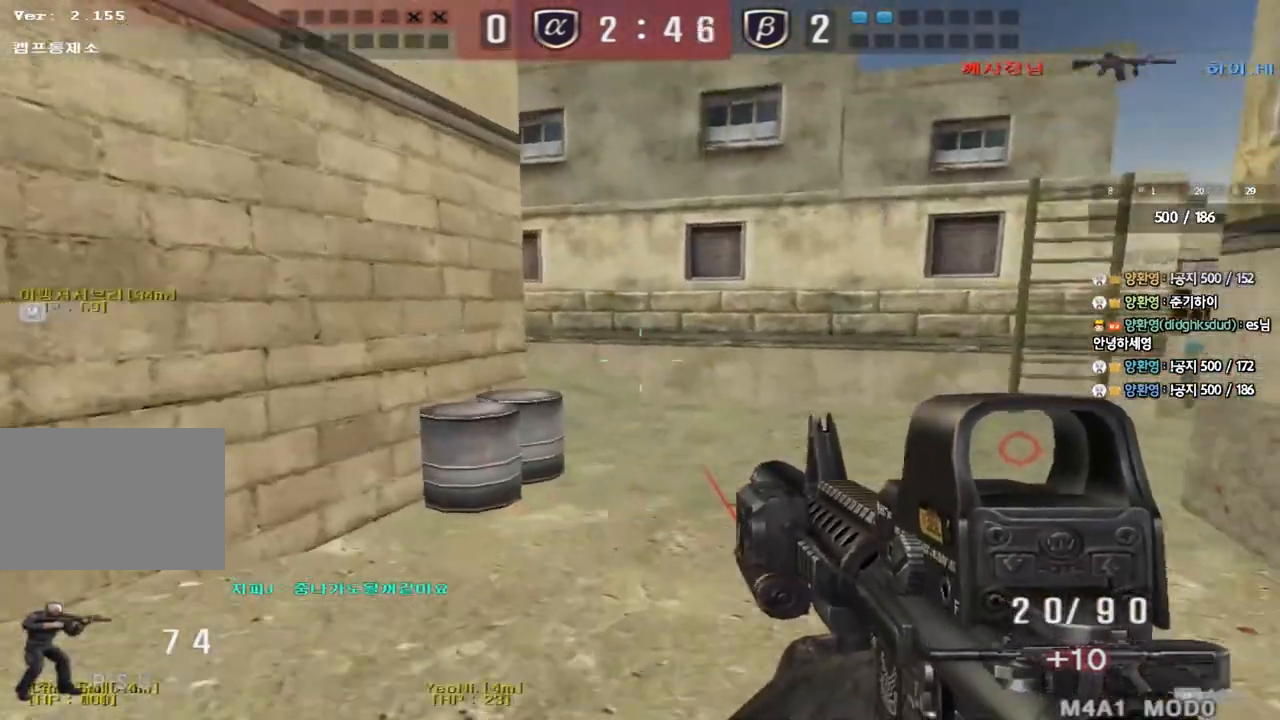
{"keys": ["d", "shift", "w"], "events": [[33, "space", "up"], [33, "w", "down"], [67, "d", "down"], [67, "shift", "up"], [183, "shift", "down"], [267, "shift", "up"], [383, "shift", "down"]]}
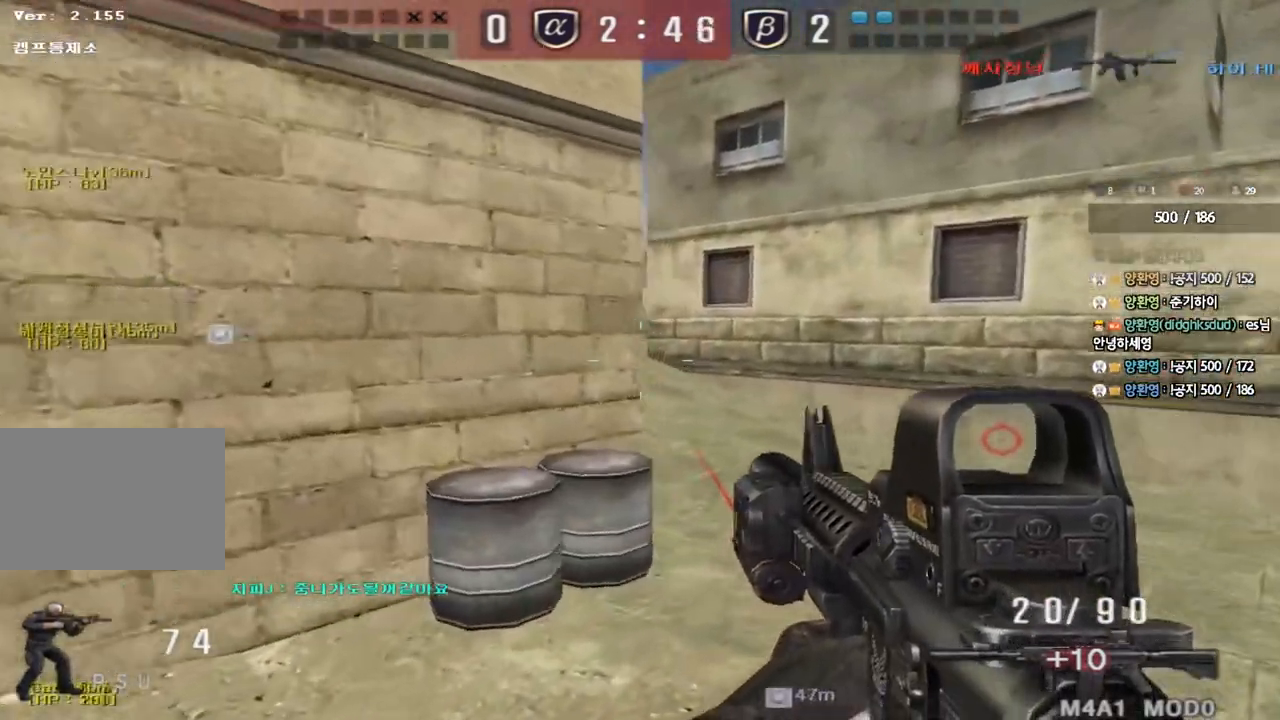
{"keys": [], "events": [[17, "shift", "up"], [267, "shift", "down"], [300, "d", "up"], [300, "w", "up"], [333, "space", "down"], [450, "space", "up"], [467, "shift", "up"]]}
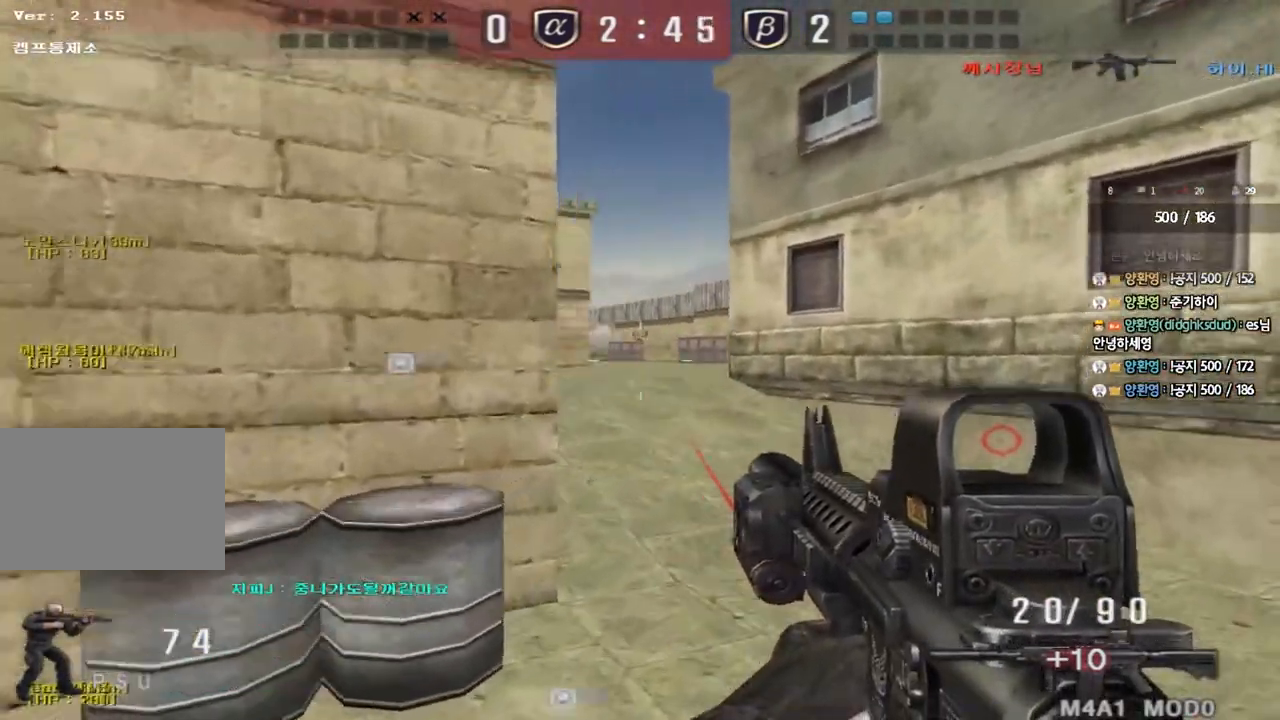
{"keys": ["d", "w"], "events": [[83, "a", "down"], [150, "shift", "down"], [167, "w", "down"], [333, "shift", "up"], [417, "a", "up"], [483, "d", "down"]]}